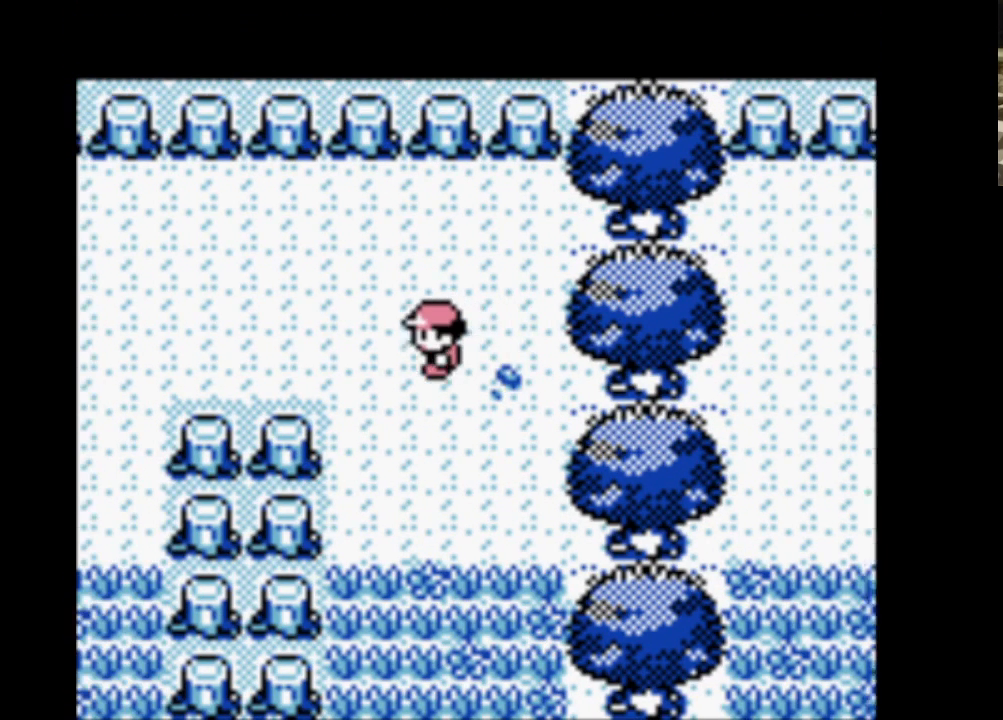
Gameplay with a controller (Nintendo layout); each line is a JSON object with the inputs held at the frame after it. "events" lists button and stick changes between this image and that frame as [ms after this image, input, new state], when the widget could be followed in between. Not read: L3 R3.
{"buttons": ["DPAD_LEFT"], "events": []}
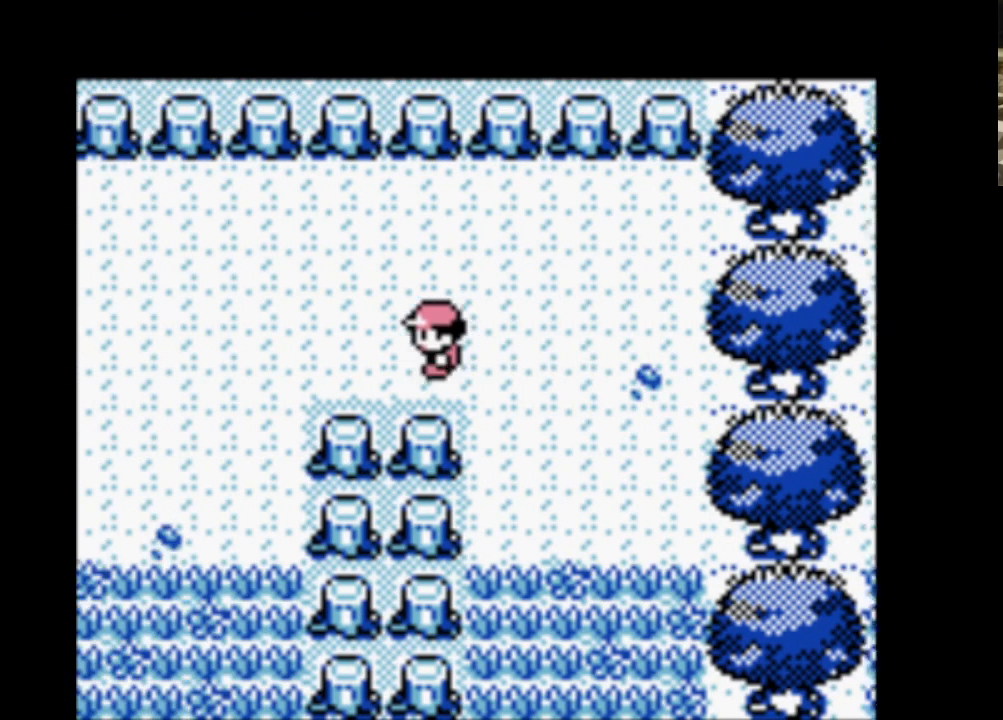
{"buttons": ["DPAD_LEFT"], "events": []}
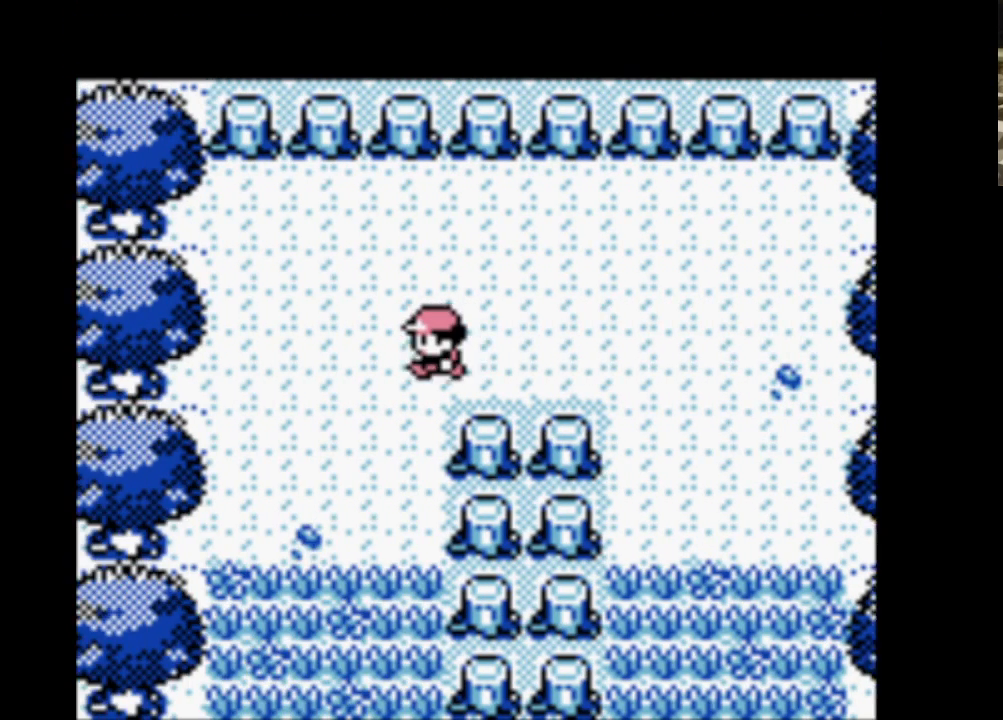
{"buttons": ["DPAD_DOWN"], "events": [[167, "DPAD_DOWN", "down"], [217, "DPAD_LEFT", "up"]]}
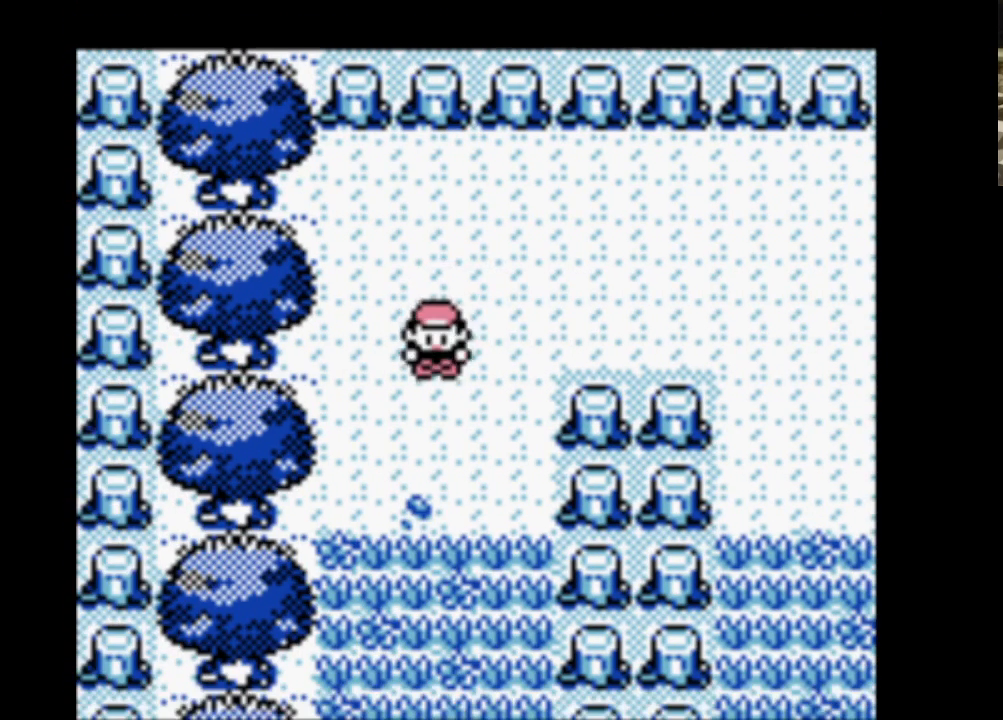
{"buttons": ["DPAD_DOWN"], "events": []}
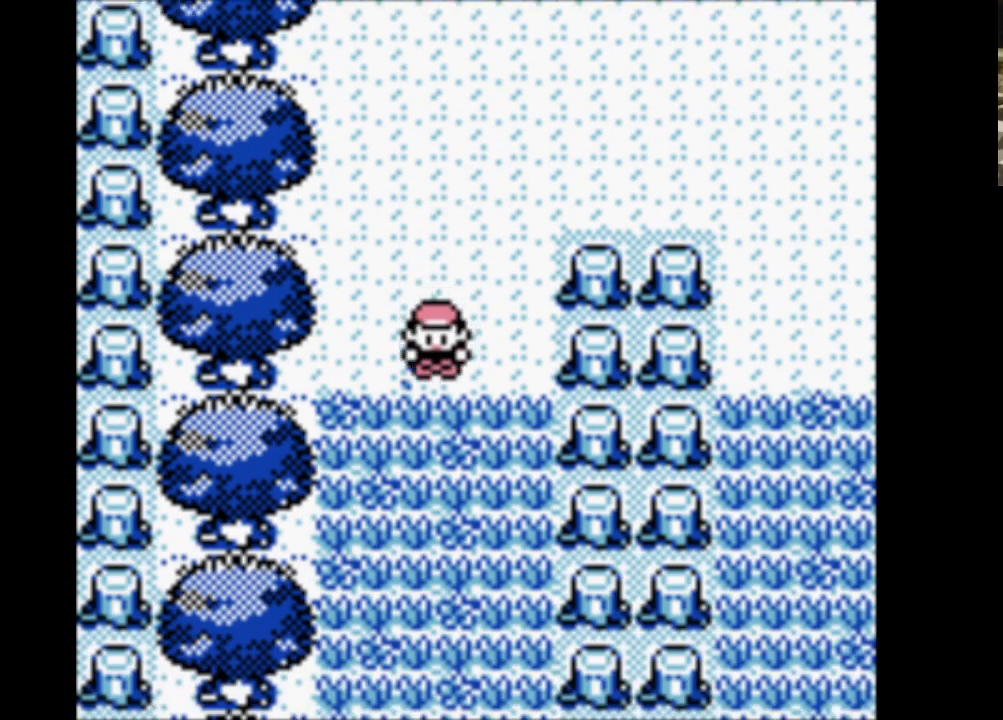
{"buttons": ["DPAD_DOWN"], "events": []}
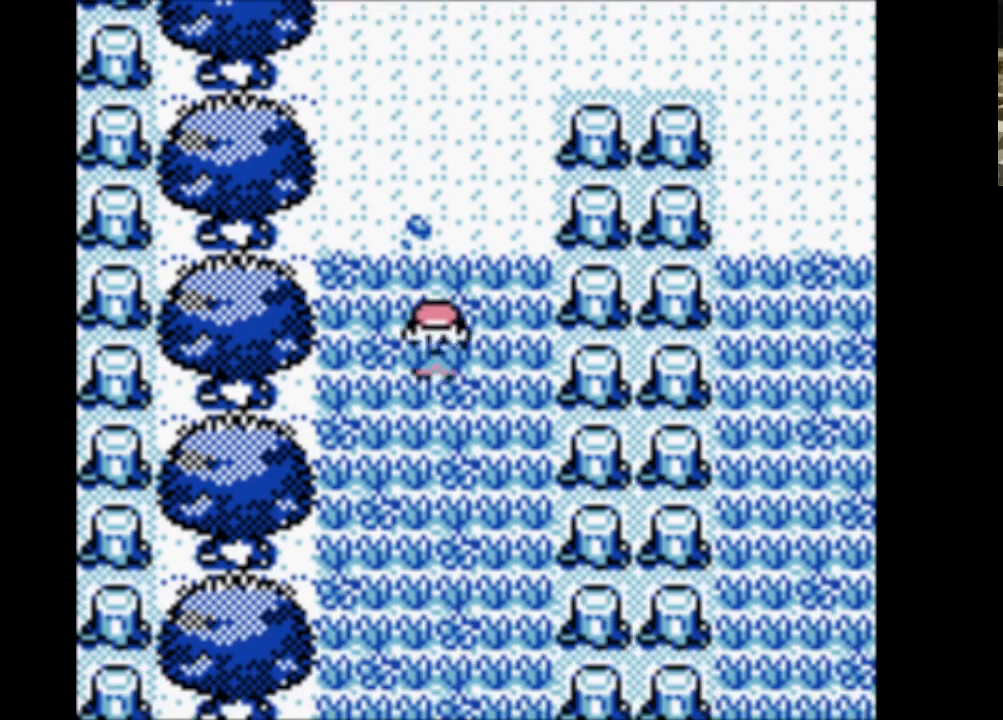
{"buttons": ["DPAD_DOWN"], "events": []}
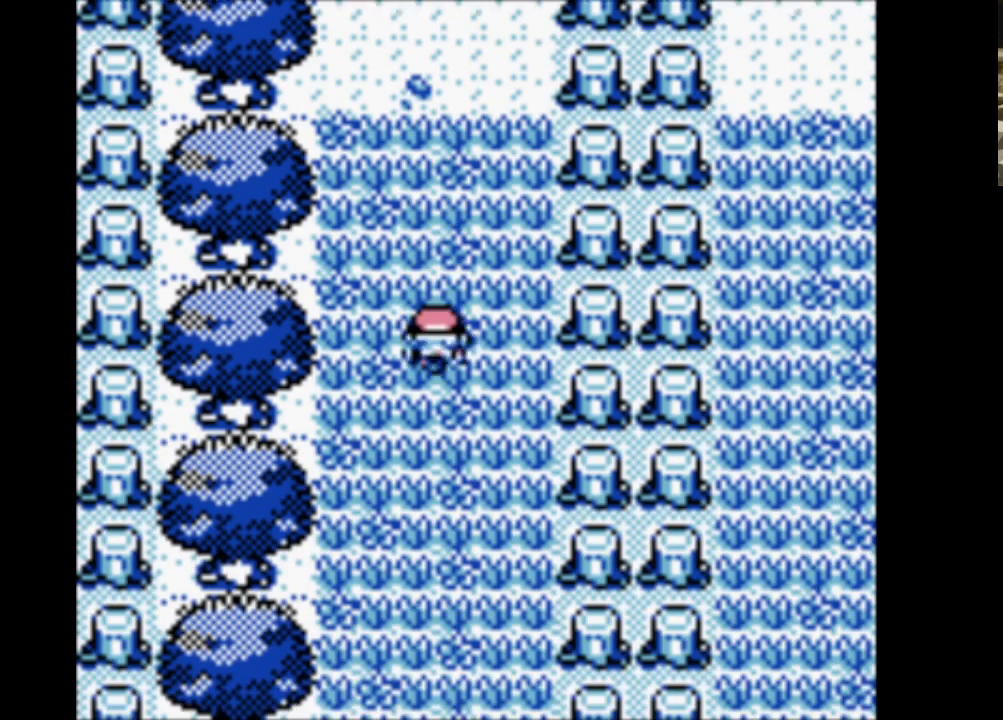
{"buttons": ["DPAD_DOWN"], "events": []}
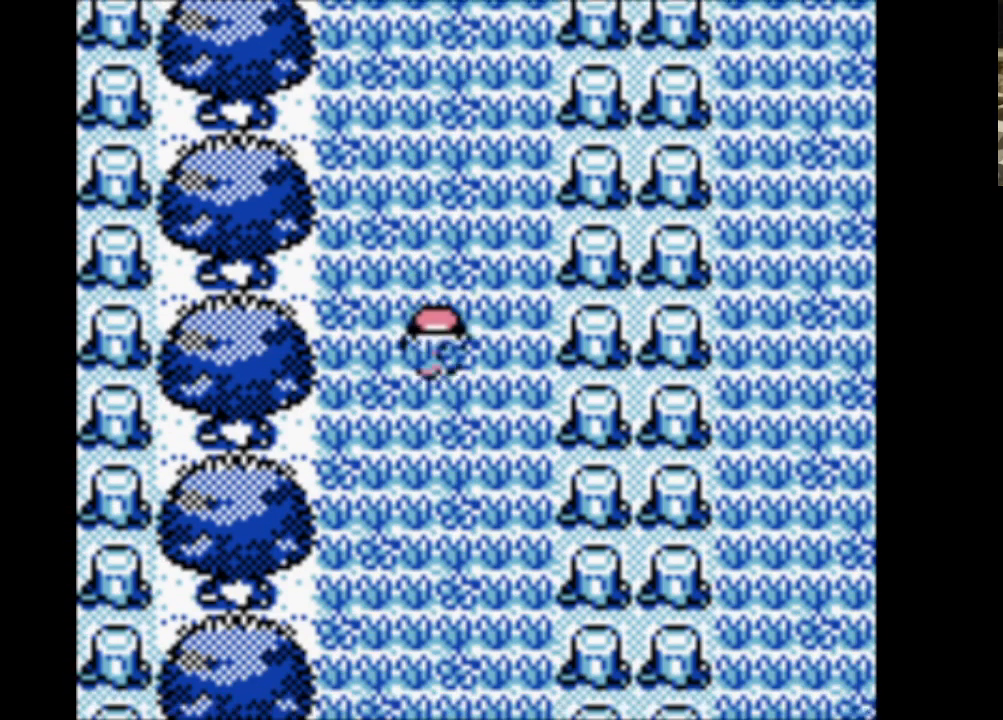
{"buttons": ["DPAD_DOWN"], "events": []}
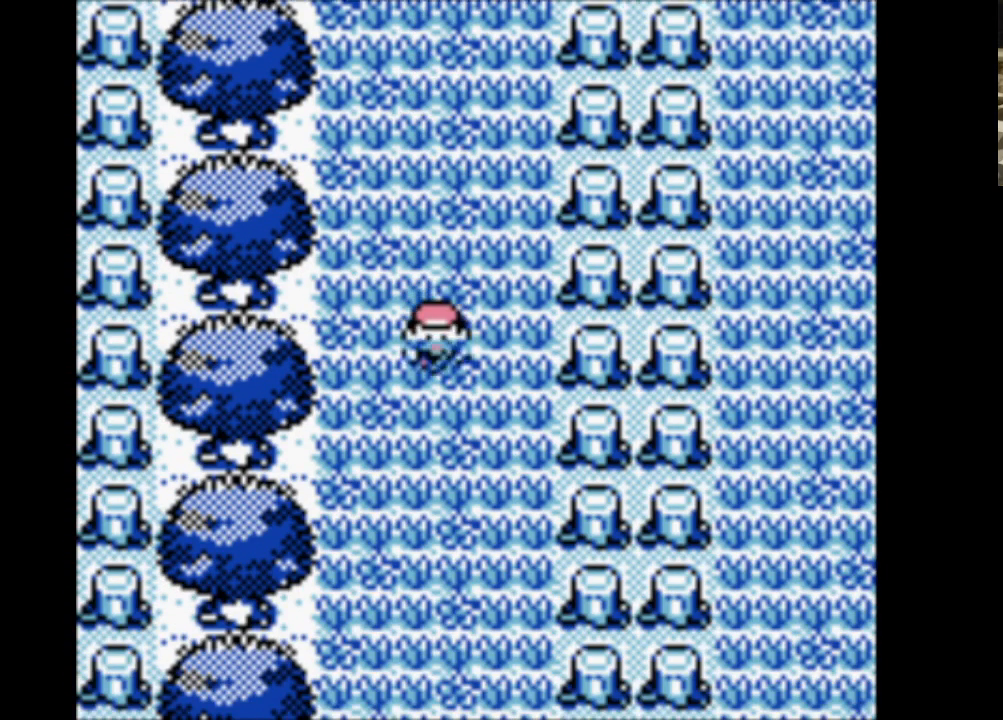
{"buttons": ["DPAD_DOWN"], "events": []}
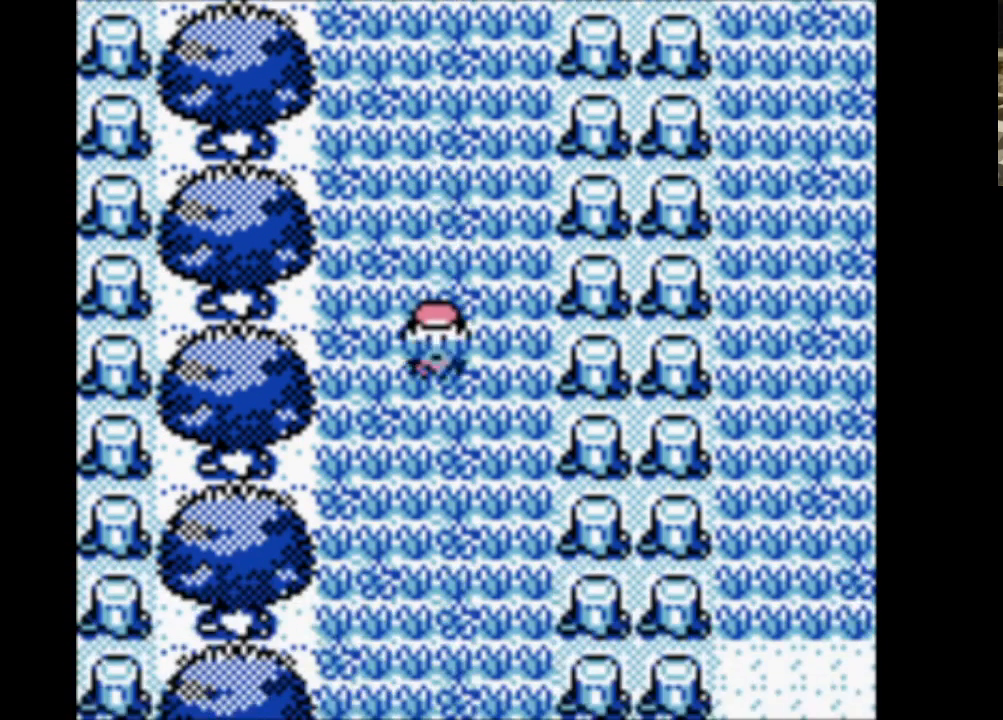
{"buttons": ["DPAD_DOWN"], "events": []}
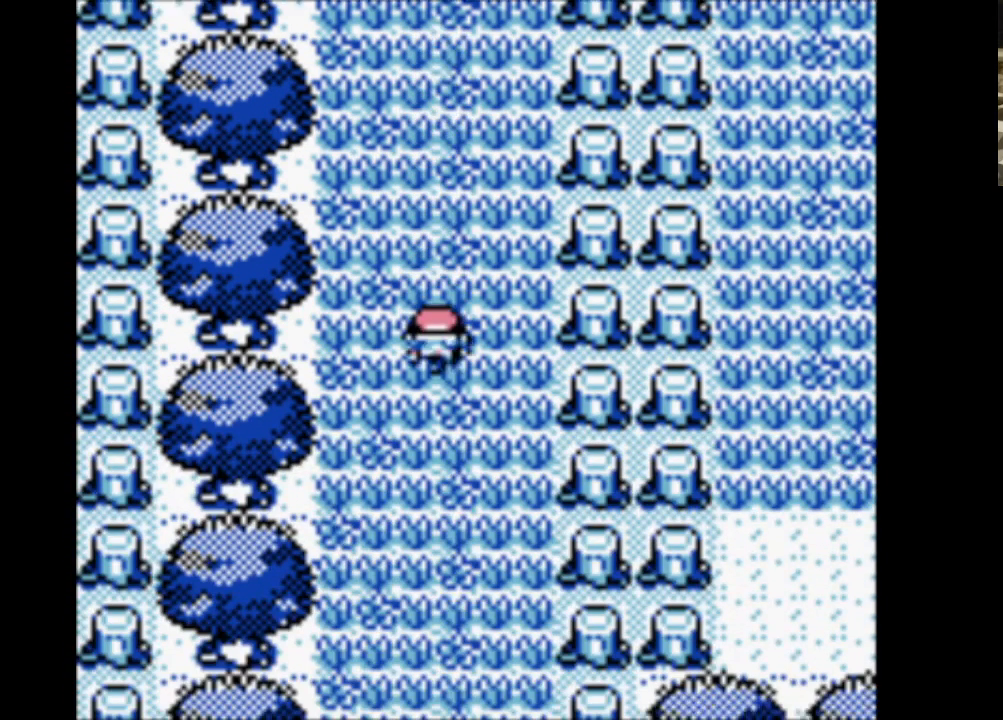
{"buttons": ["DPAD_DOWN"], "events": []}
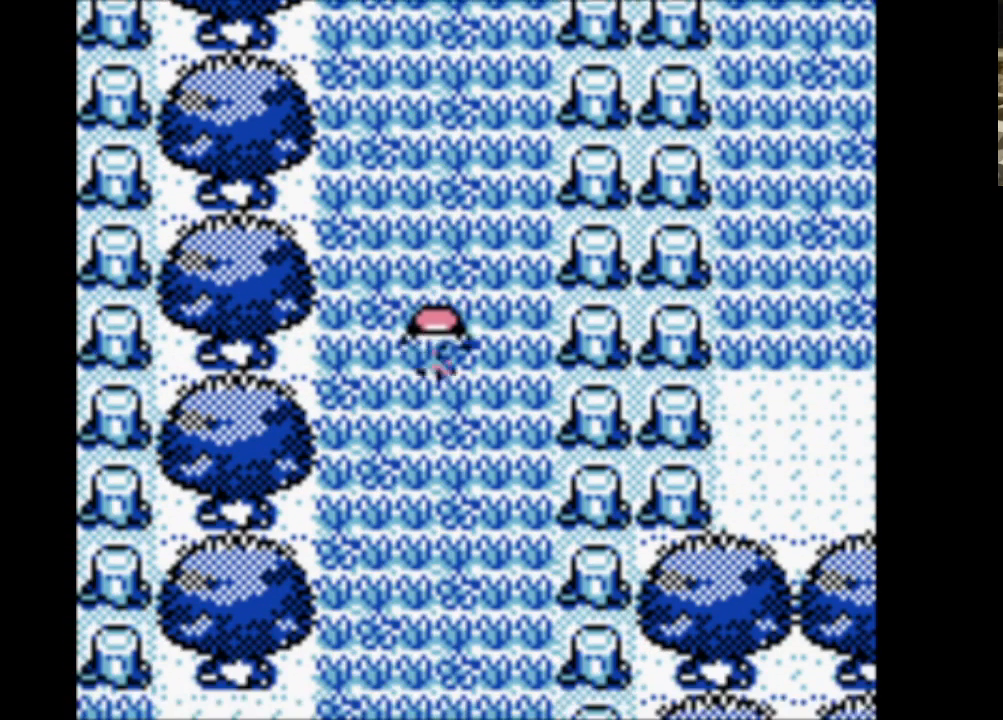
{"buttons": ["DPAD_DOWN"], "events": []}
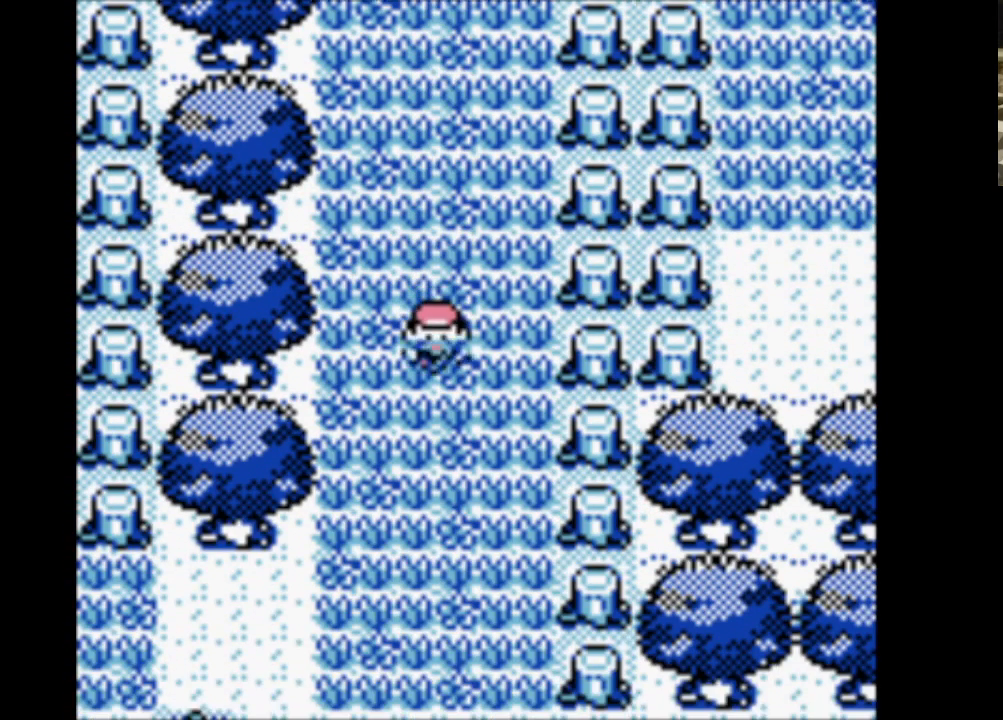
{"buttons": ["DPAD_DOWN"], "events": []}
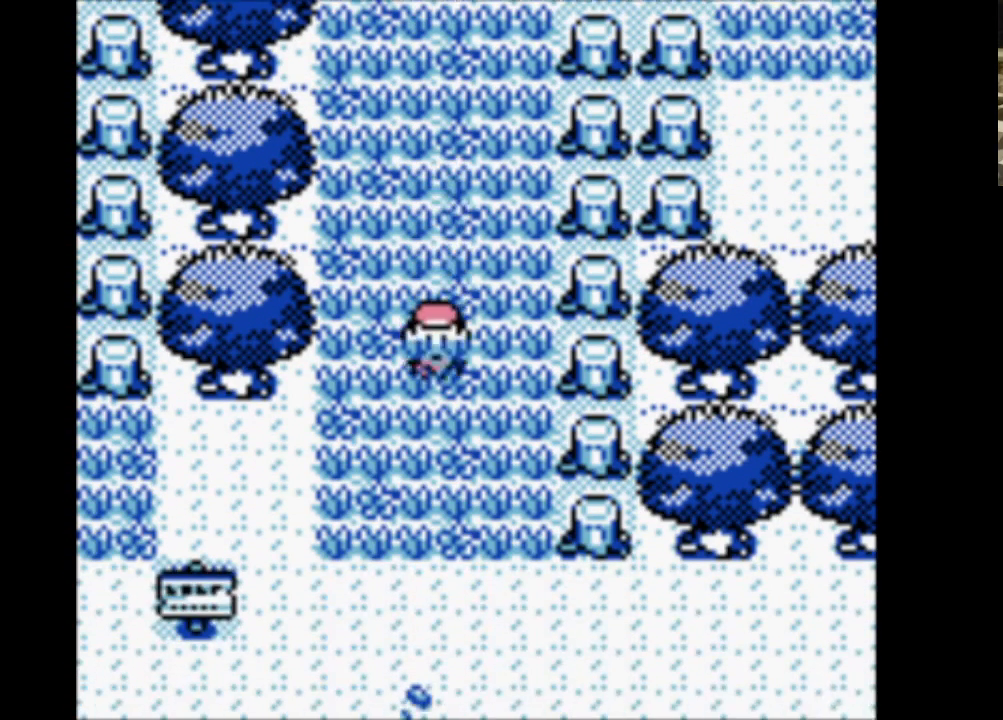
{"buttons": ["DPAD_LEFT"], "events": [[100, "DPAD_LEFT", "down"], [250, "DPAD_DOWN", "up"]]}
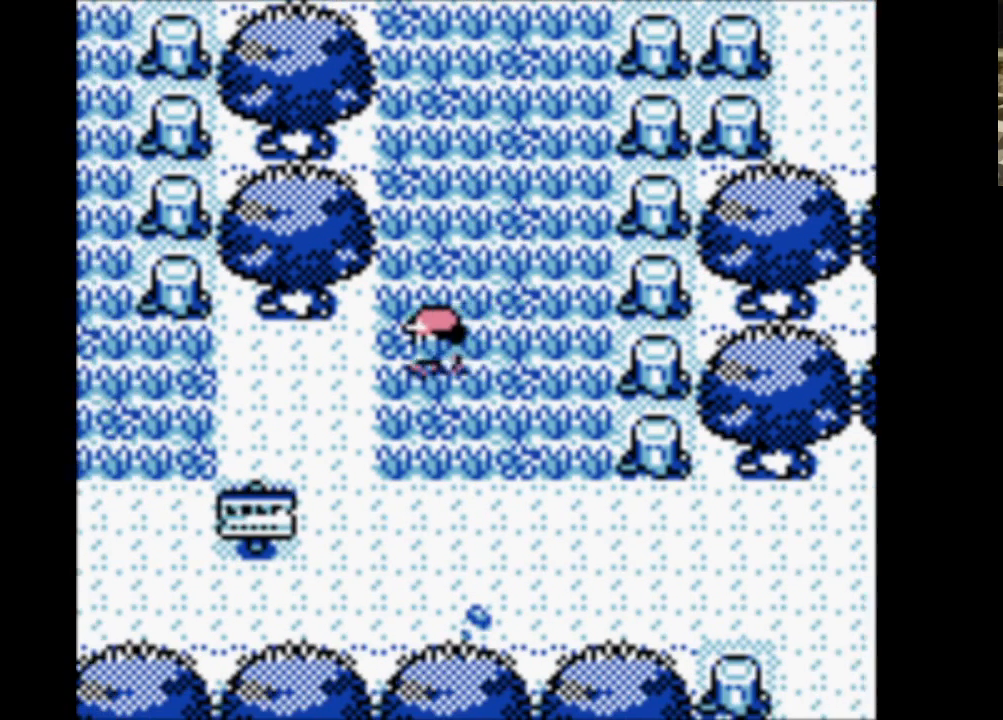
{"buttons": ["DPAD_LEFT"], "events": []}
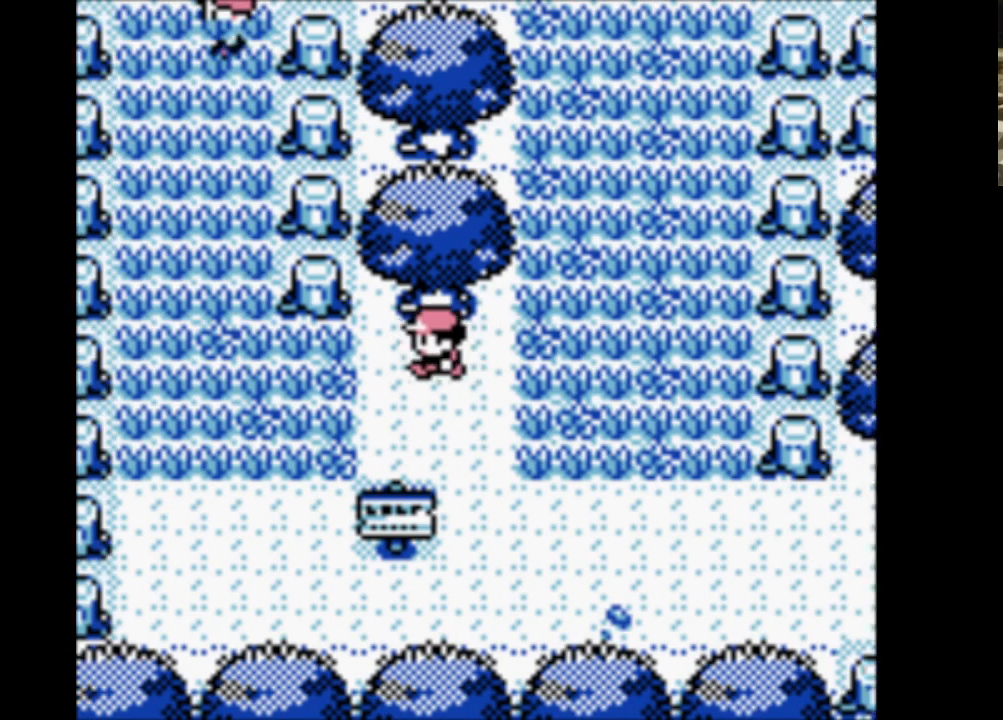
{"buttons": ["DPAD_LEFT"], "events": []}
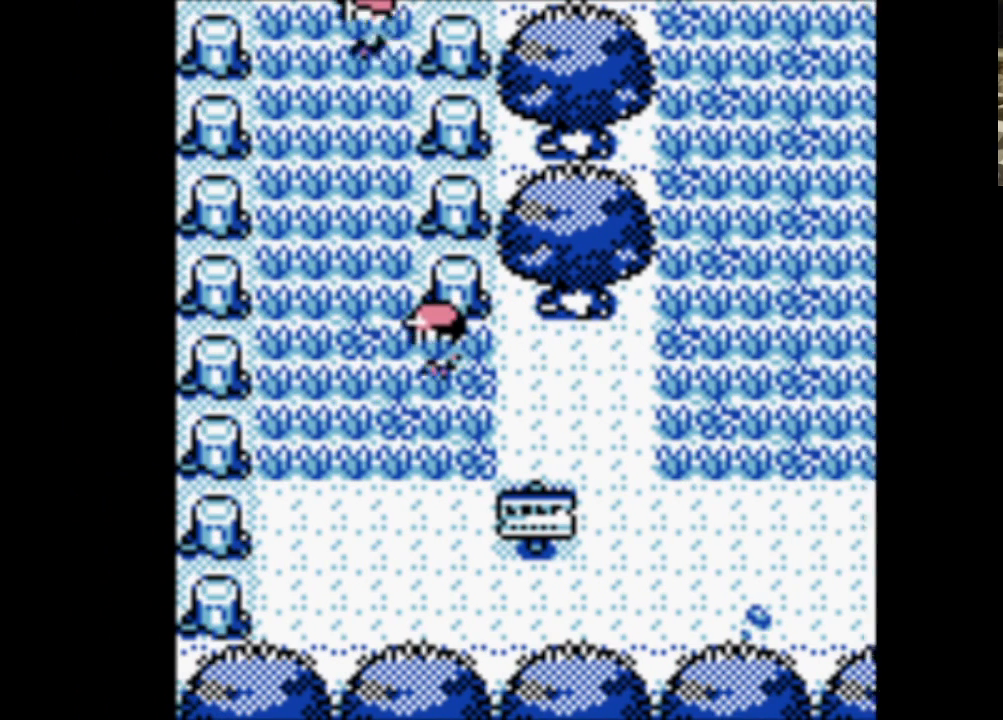
{"buttons": ["DPAD_UP"], "events": [[100, "DPAD_UP", "down"], [150, "DPAD_LEFT", "up"]]}
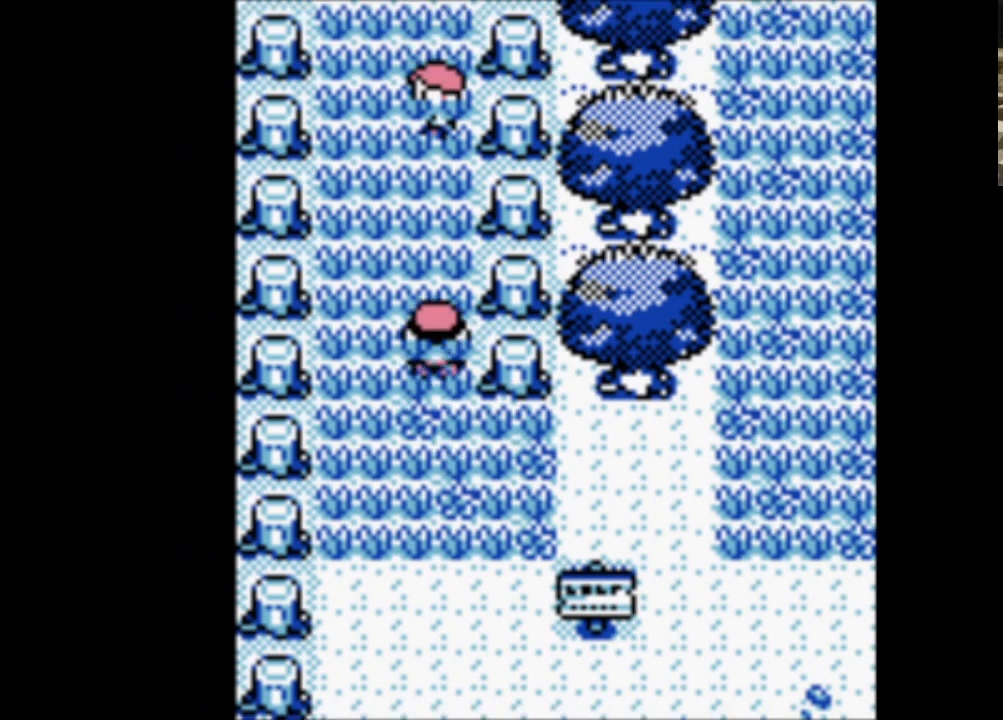
{"buttons": ["A", "DPAD_UP"], "events": [[500, "A", "down"]]}
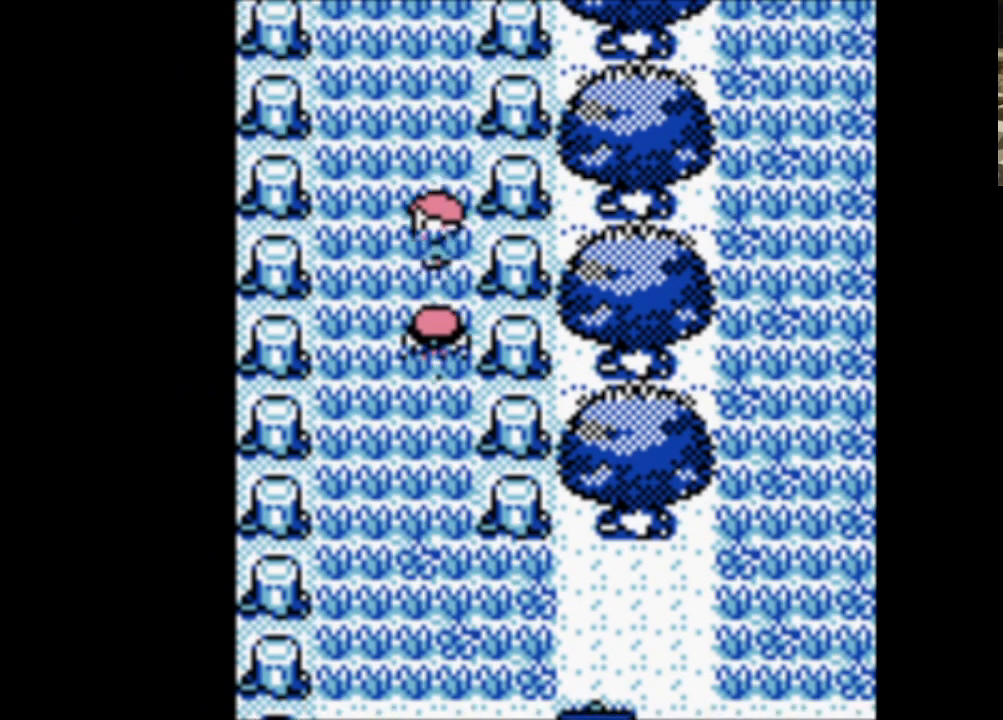
{"buttons": [], "events": [[50, "DPAD_UP", "up"], [133, "A", "up"], [233, "A", "down"], [333, "A", "up"], [433, "A", "down"], [500, "A", "up"]]}
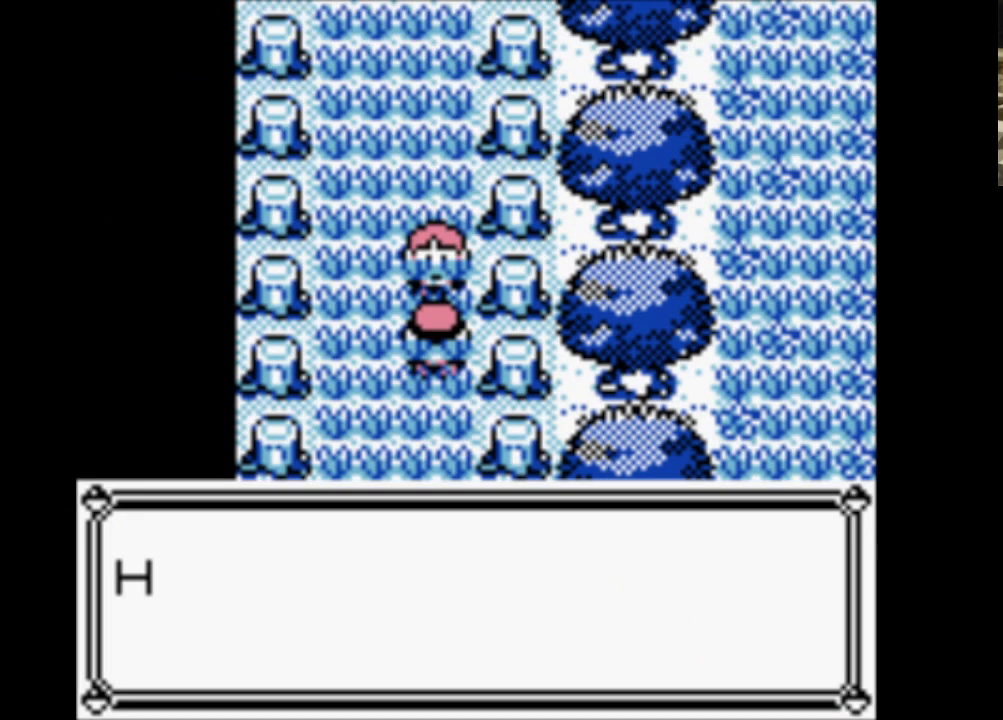
{"buttons": ["A"], "events": [[100, "A", "down"], [200, "A", "up"], [250, "A", "down"], [433, "A", "up"], [483, "A", "down"]]}
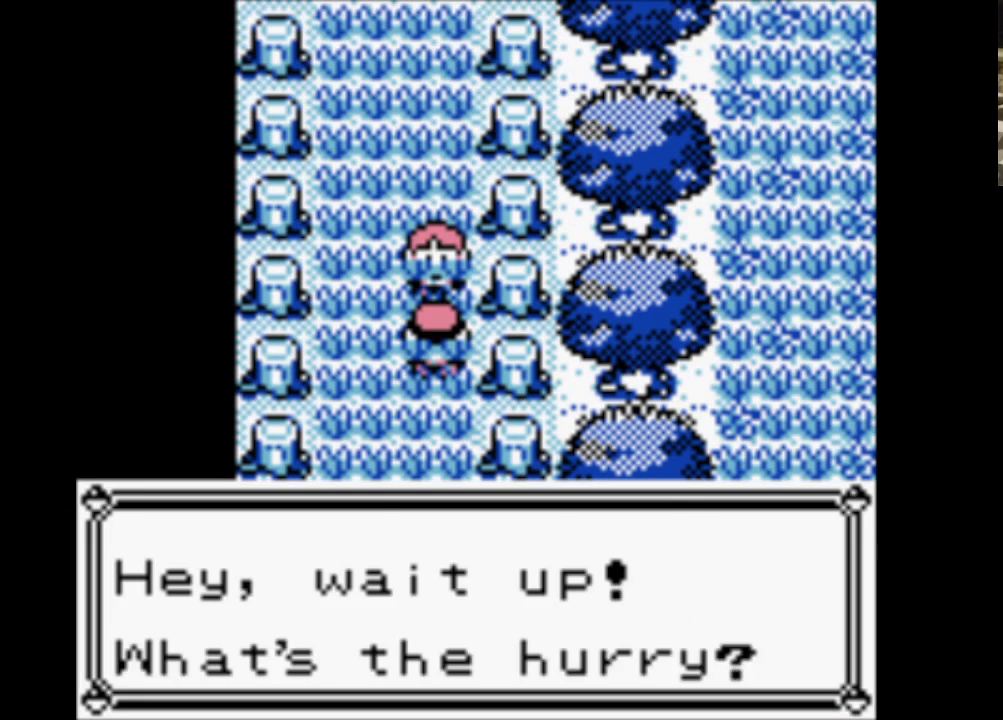
{"buttons": ["A"], "events": [[33, "A", "up"], [33, "B", "down"], [167, "A", "down"], [217, "B", "up"], [317, "B", "down"], [350, "A", "up"], [450, "A", "down"], [500, "B", "up"]]}
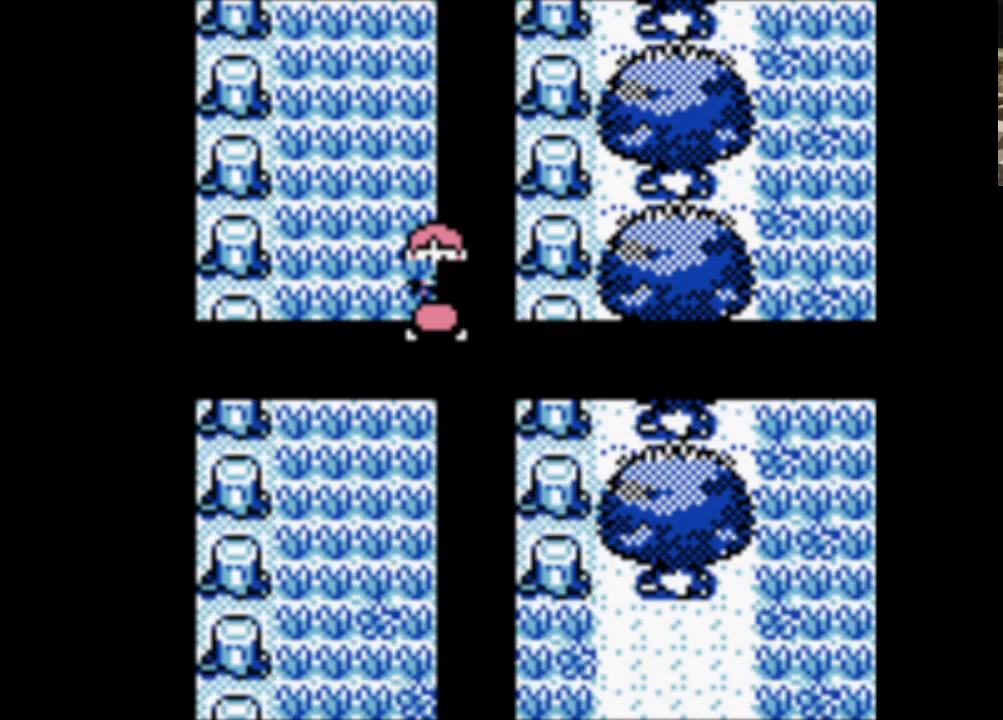
{"buttons": ["A", "B"], "events": [[100, "A", "up"], [100, "B", "down"], [183, "A", "down"], [283, "B", "up"], [367, "A", "up"], [367, "B", "down"], [467, "A", "down"]]}
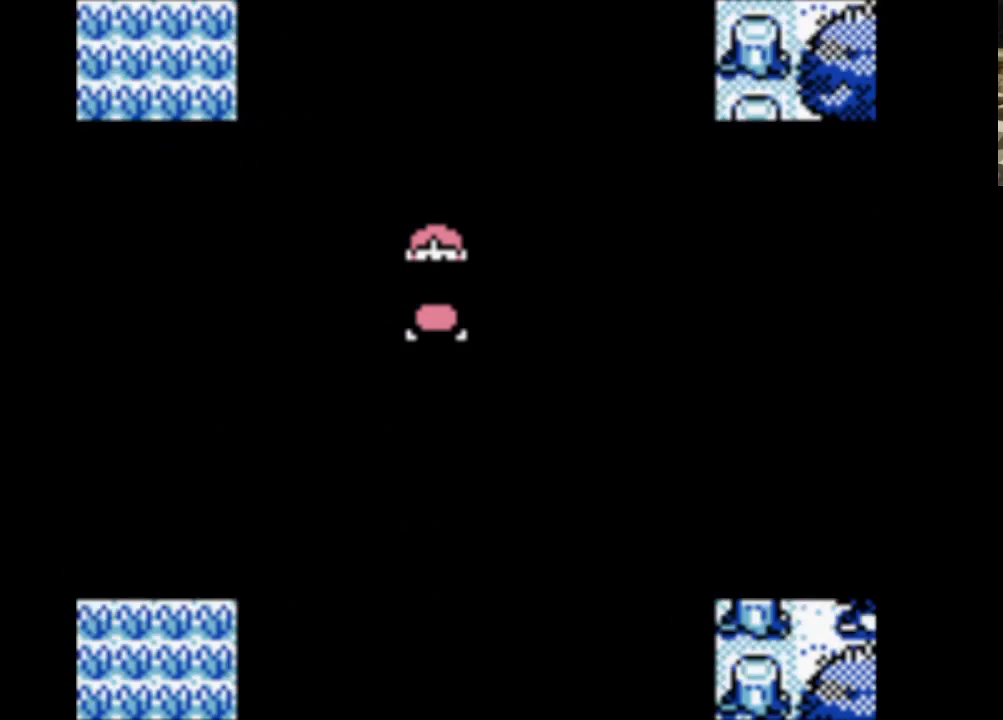
{"buttons": ["B"], "events": [[67, "B", "up"], [150, "A", "up"], [150, "B", "down"], [250, "A", "down"], [350, "B", "up"], [433, "A", "up"], [433, "B", "down"]]}
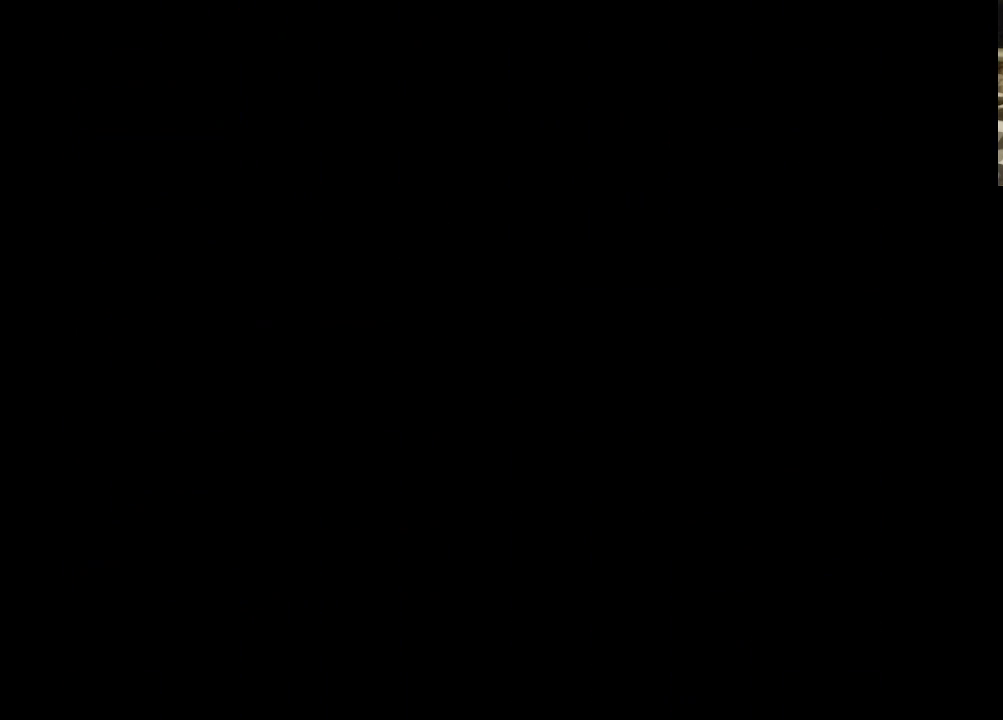
{"buttons": ["B"], "events": [[67, "A", "down"], [117, "B", "up"], [217, "A", "up"], [217, "B", "down"], [300, "A", "down"], [400, "B", "up"], [500, "A", "up"], [500, "B", "down"]]}
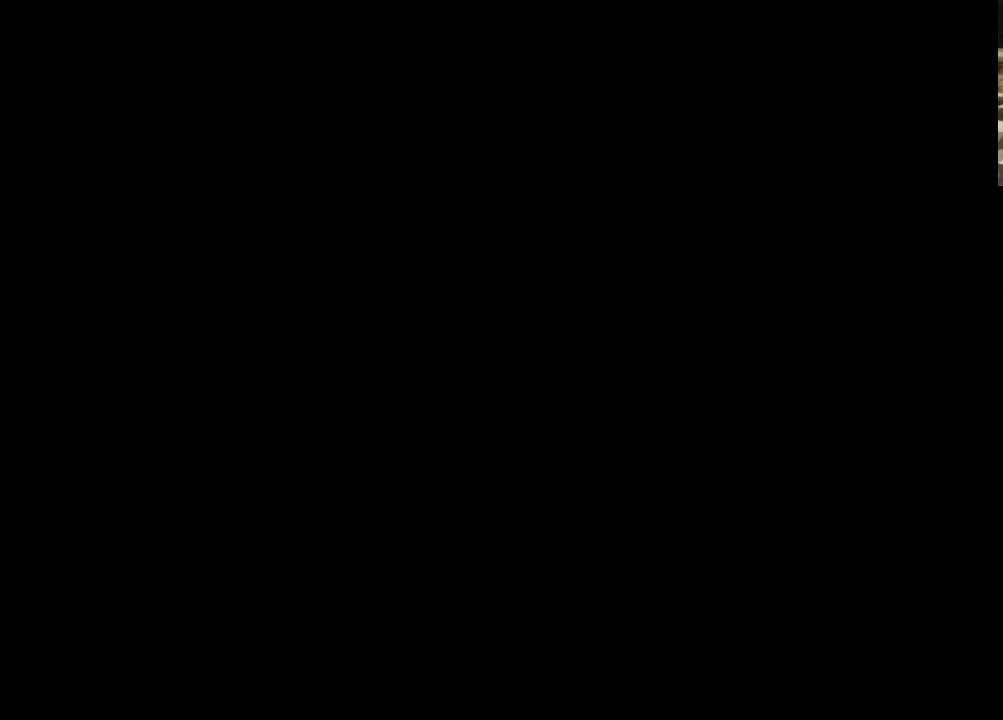
{"buttons": ["A"], "events": [[133, "A", "down"], [183, "B", "up"], [267, "A", "up"], [267, "B", "down"], [417, "A", "down"], [467, "B", "up"]]}
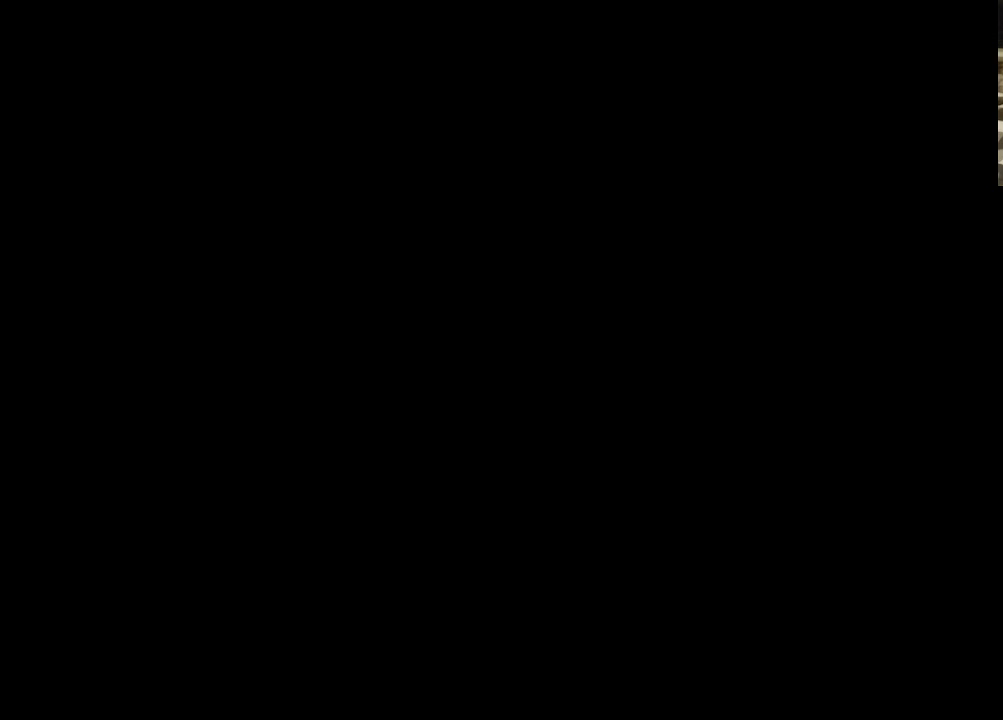
{"buttons": ["A", "B"], "events": [[67, "A", "up"], [67, "B", "down"], [217, "A", "down"], [250, "B", "up"], [383, "A", "up"], [383, "B", "down"], [483, "A", "down"]]}
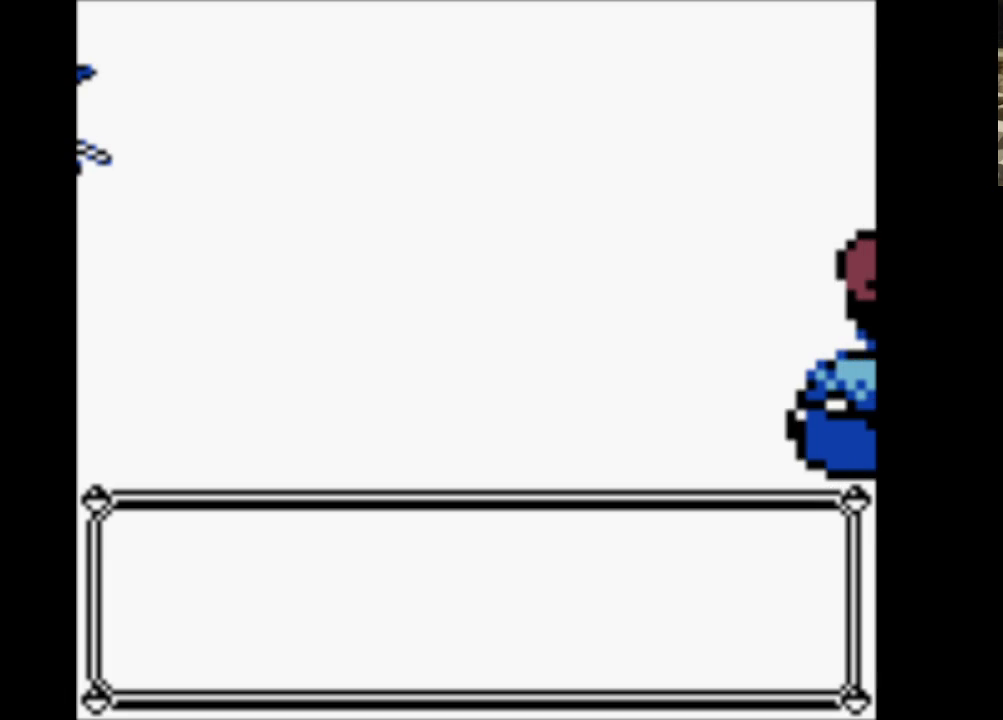
{"buttons": ["B"], "events": [[83, "B", "up"], [167, "A", "up"], [167, "B", "down"], [267, "A", "down"], [367, "B", "up"], [417, "A", "up"], [450, "B", "down"]]}
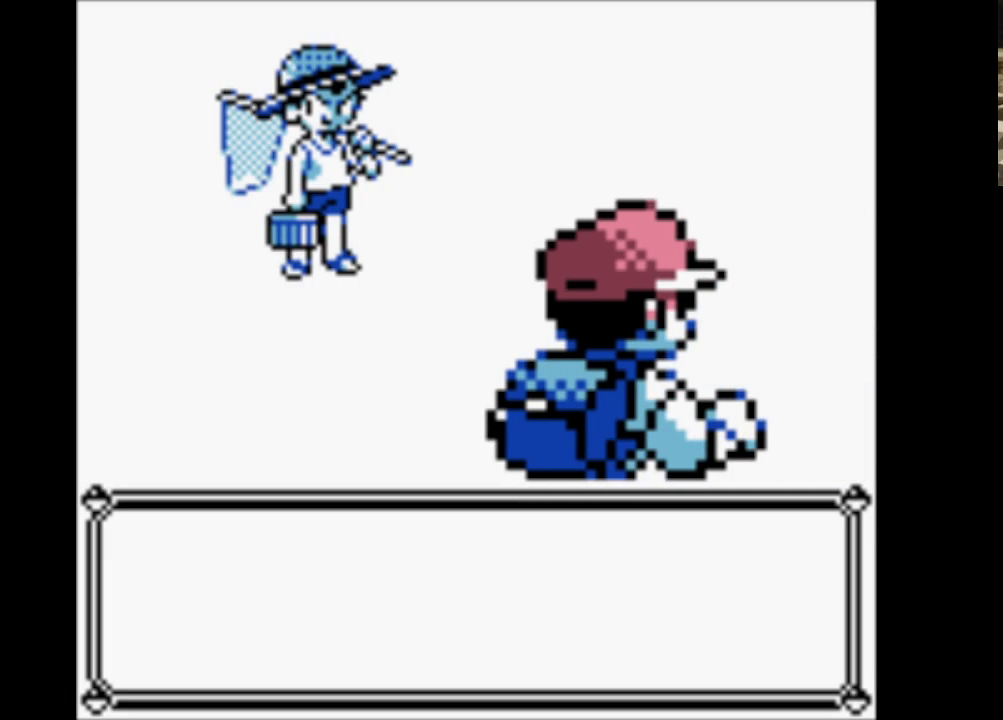
{"buttons": ["B"], "events": [[33, "A", "down"], [133, "B", "up"], [183, "A", "up"], [233, "B", "down"], [333, "A", "down"], [383, "B", "up"], [467, "A", "up"], [467, "B", "down"]]}
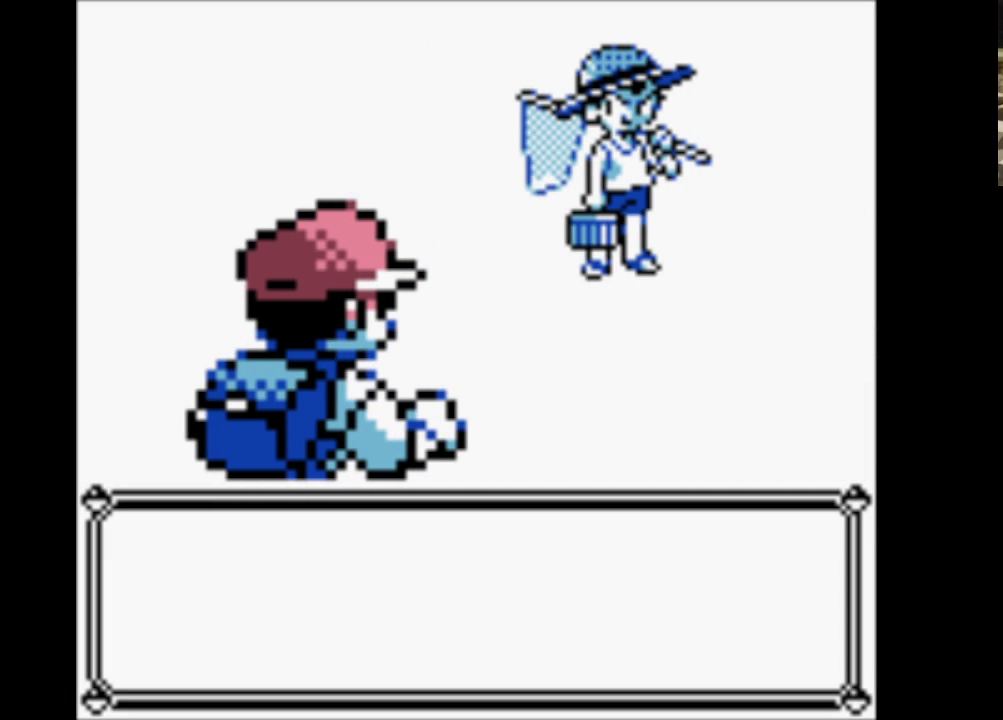
{"buttons": ["A", "B"], "events": [[117, "A", "down"], [150, "B", "up"], [250, "A", "up"], [250, "B", "down"], [333, "A", "down"], [383, "B", "up"], [483, "B", "down"]]}
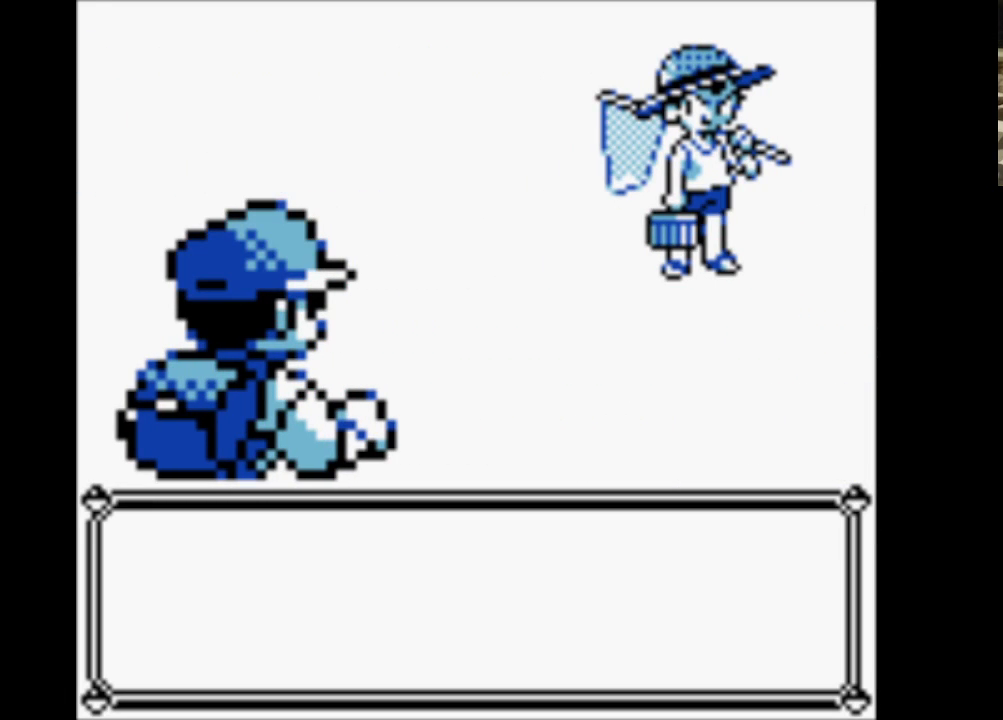
{"buttons": ["A"], "events": [[33, "A", "up"], [117, "A", "down"], [167, "B", "up"], [250, "B", "down"], [317, "A", "up"], [400, "A", "down"], [450, "B", "up"]]}